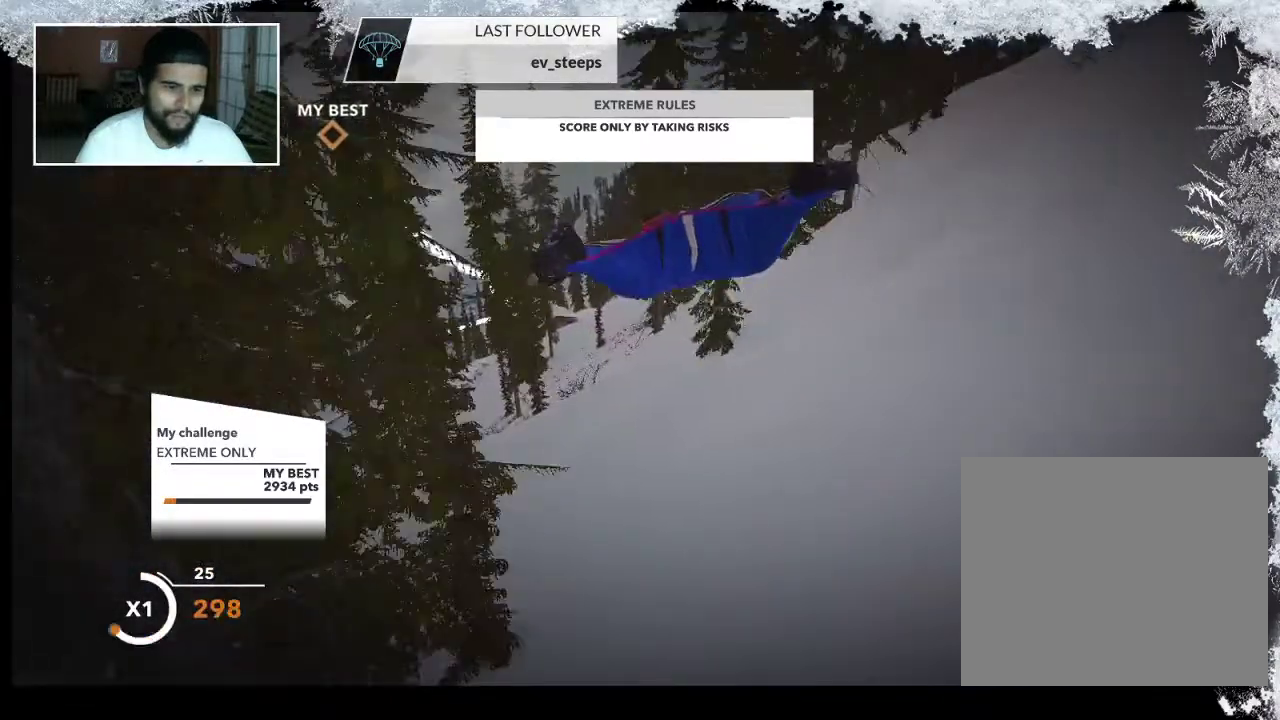
Gameplay with a controller (PlayStation layout); each line is a JSON object with the inputs held at the frame after it. "events" lists button and stick changes between this image and that frame as [ms after this image, input, new state], when the widget could be followed in between.
{"buttons": [], "left_stick": "down", "right_stick": "center", "events": [[200, "left_stick", "down"], [200, "right_stick", "center"]]}
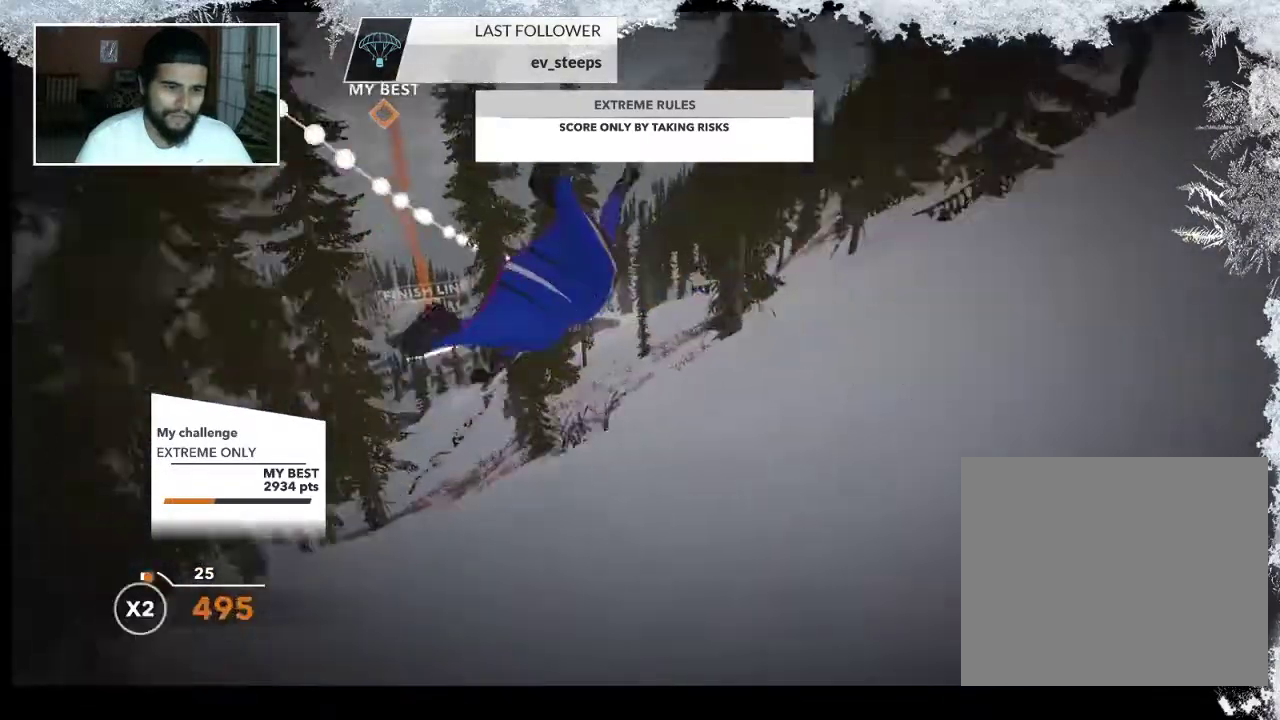
{"buttons": [], "left_stick": "down-left", "right_stick": "center", "events": [[200, "left_stick", "down-left"]]}
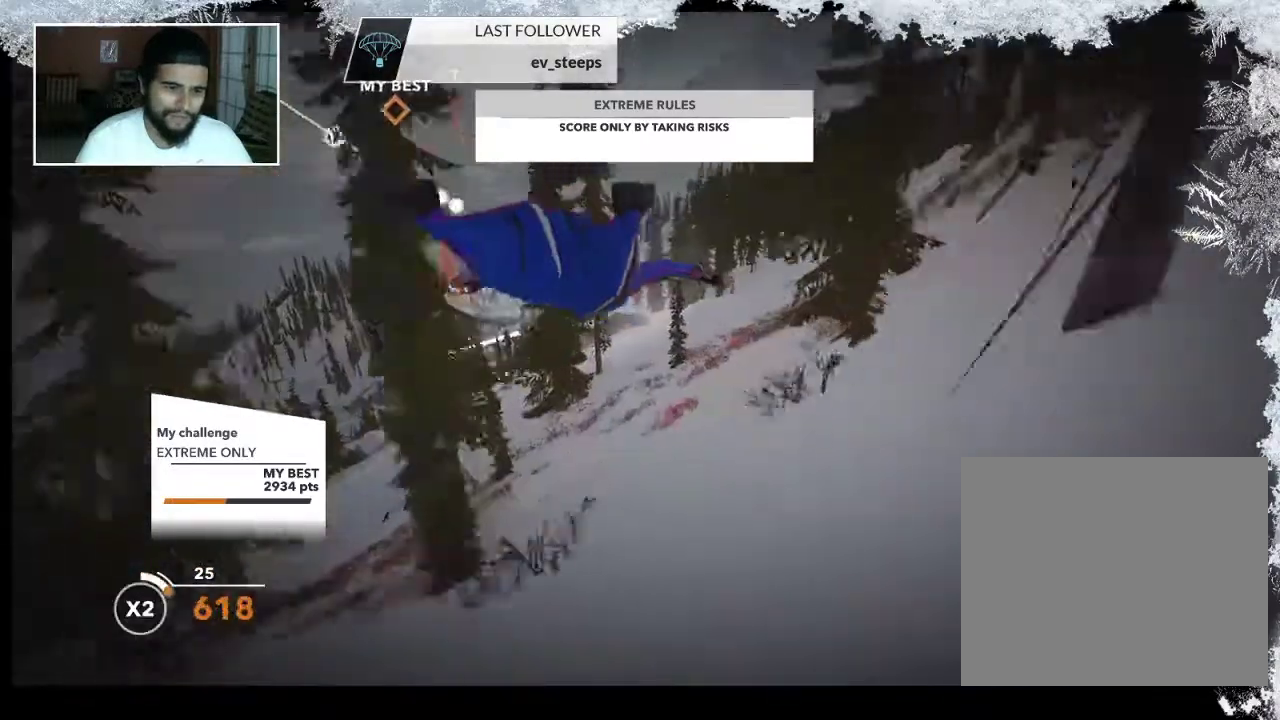
{"buttons": [], "left_stick": "down-left", "right_stick": "left", "events": [[33, "right_stick", "left"], [267, "right_stick", "center"], [500, "right_stick", "left"]]}
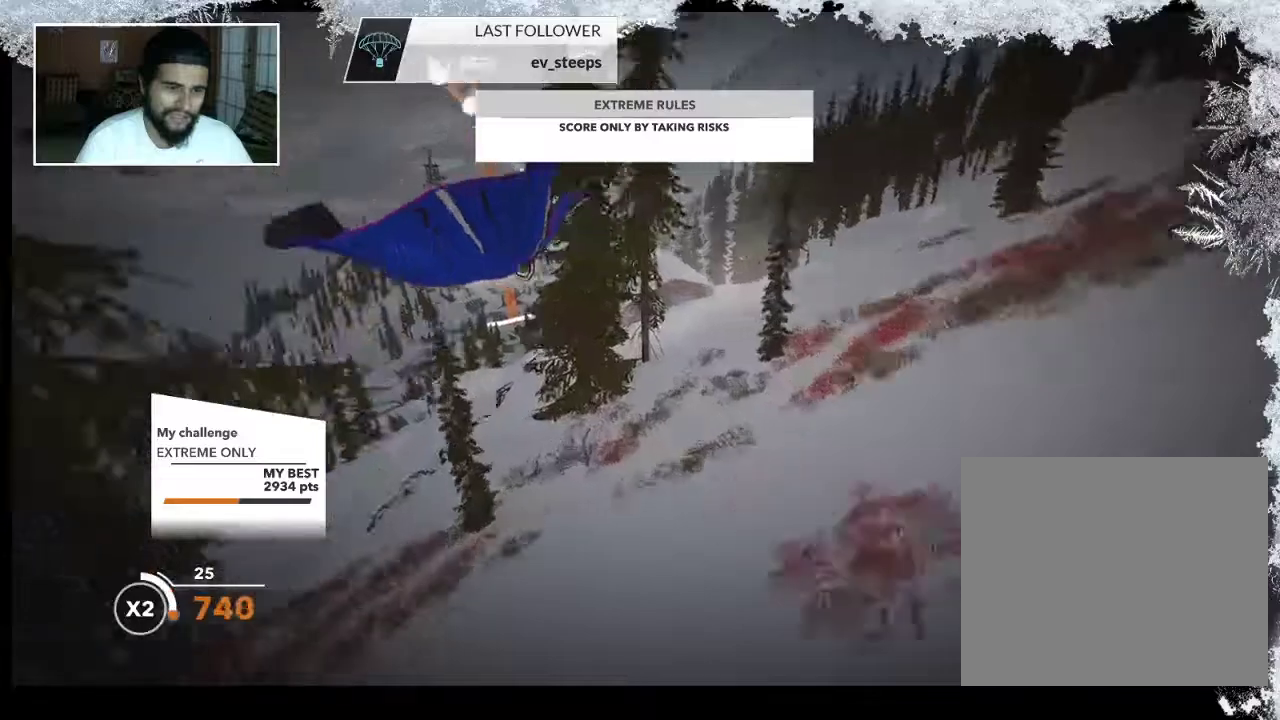
{"buttons": [], "left_stick": "down-left", "right_stick": "left", "events": [[233, "right_stick", "center"], [333, "right_stick", "left"]]}
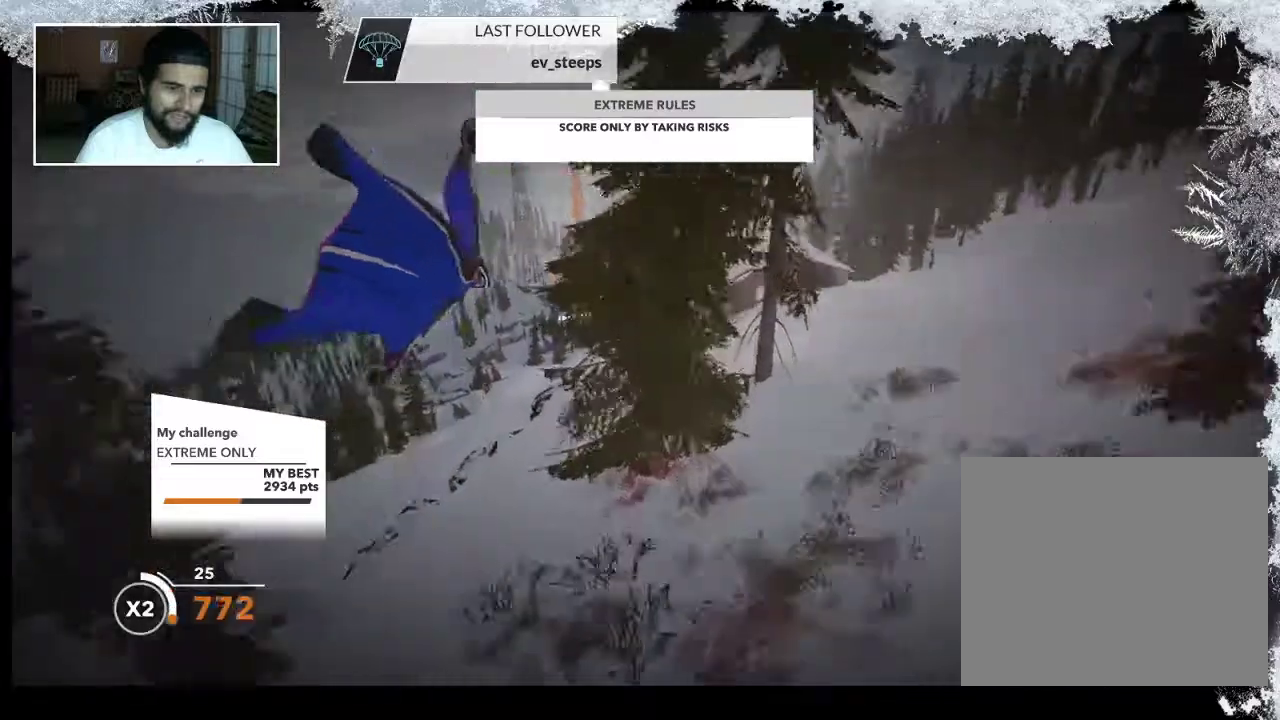
{"buttons": [], "left_stick": "down", "right_stick": "center", "events": [[133, "left_stick", "down"], [133, "right_stick", "center"]]}
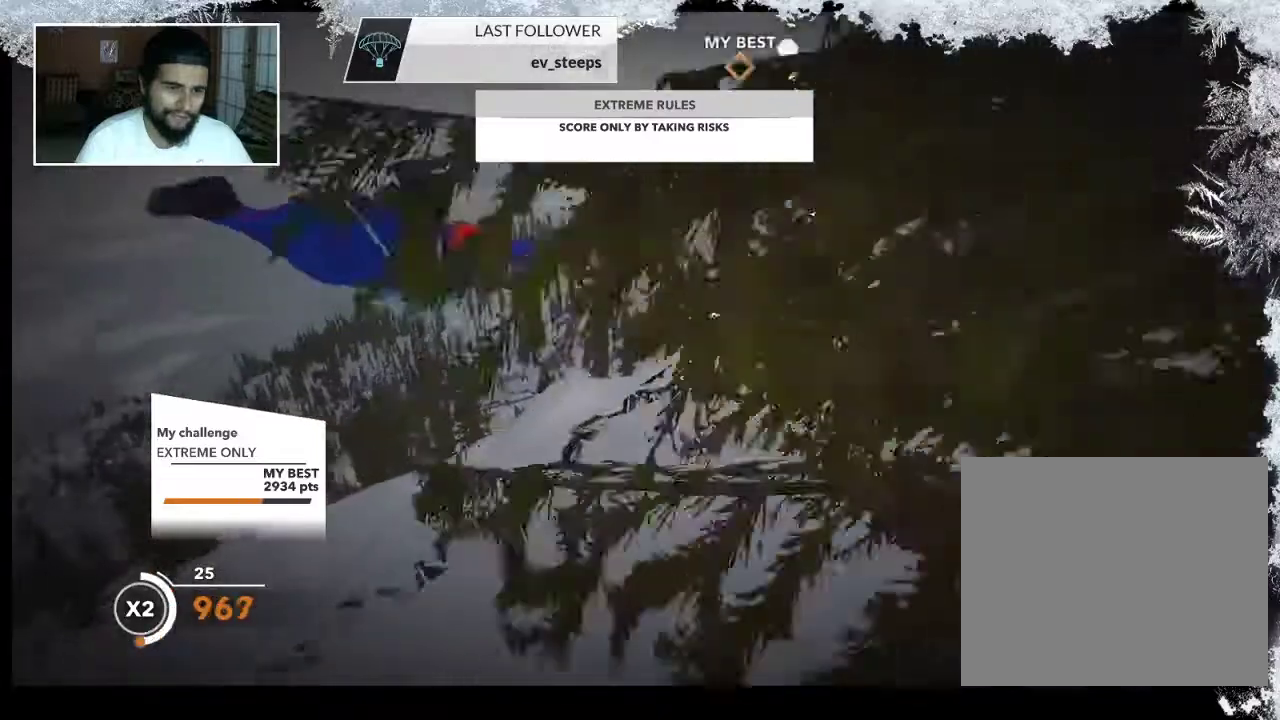
{"buttons": [], "left_stick": "down-right", "right_stick": "center", "events": [[267, "right_stick", "right"], [367, "left_stick", "down-right"], [467, "right_stick", "center"]]}
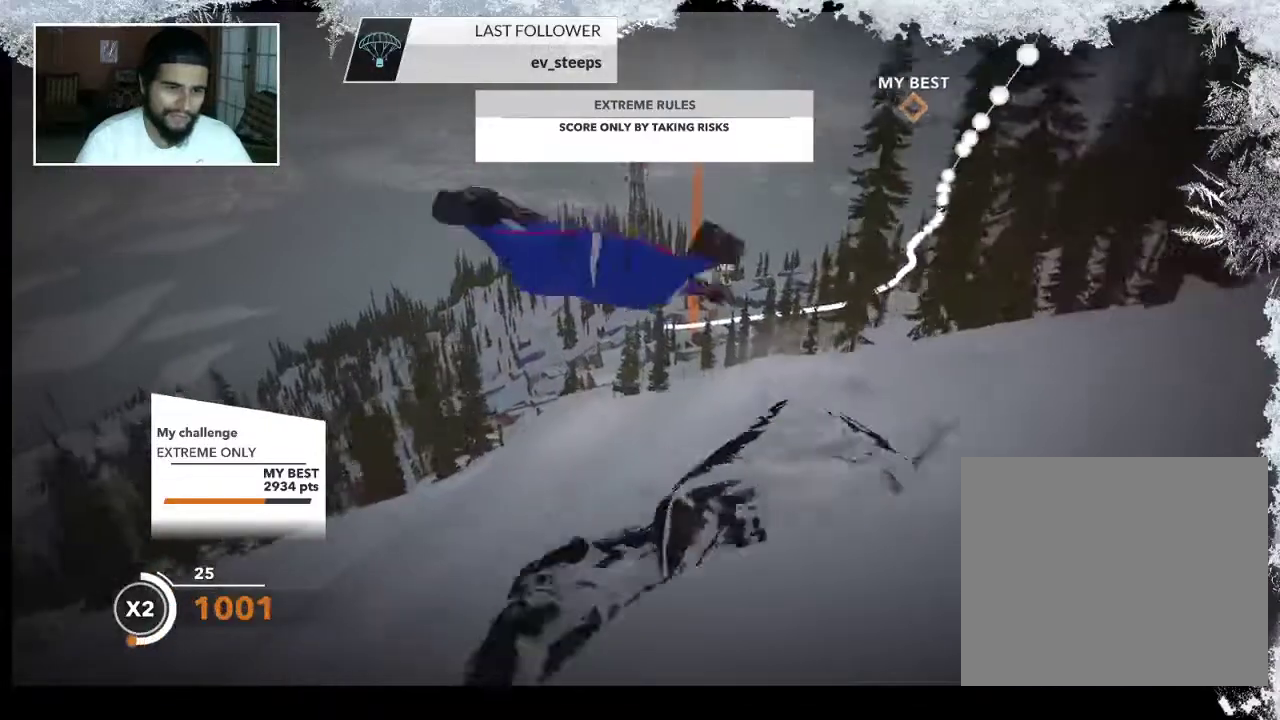
{"buttons": [], "left_stick": "down-right", "right_stick": "center", "events": [[67, "right_stick", "right"], [267, "right_stick", "center"]]}
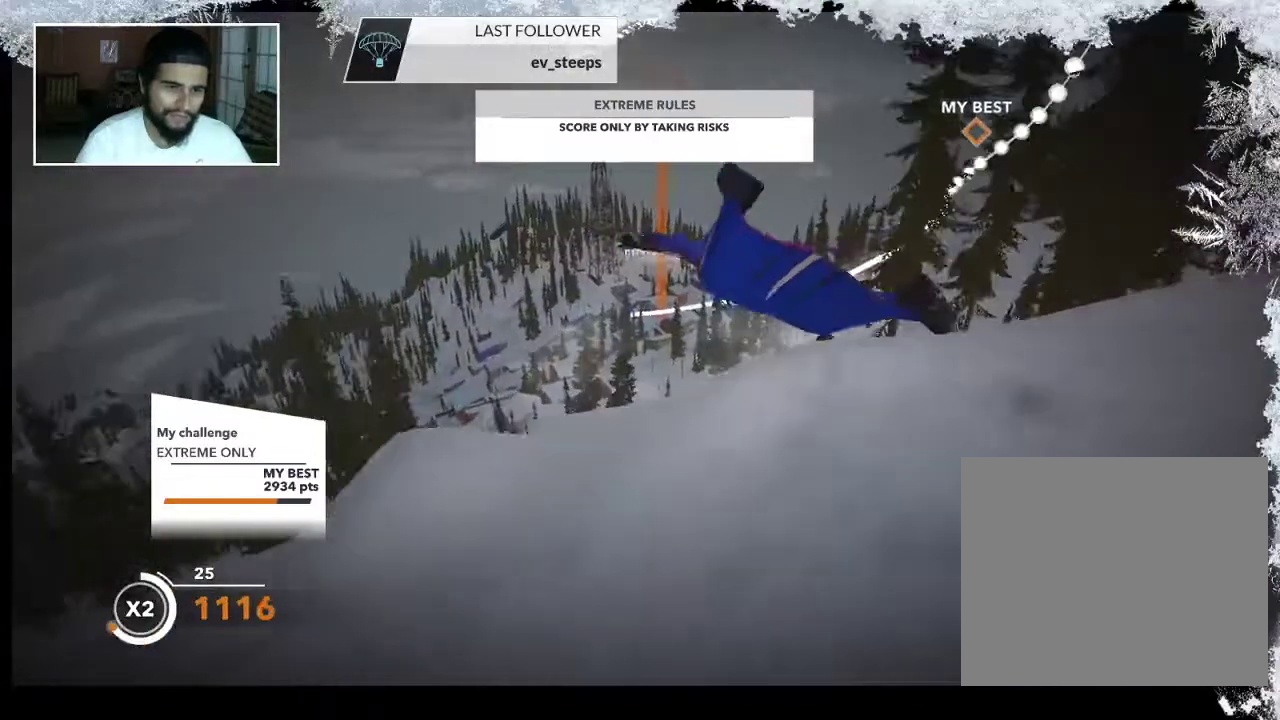
{"buttons": [], "left_stick": "down-right", "right_stick": "right", "events": [[67, "right_stick", "right"], [233, "right_stick", "center"], [333, "right_stick", "right"]]}
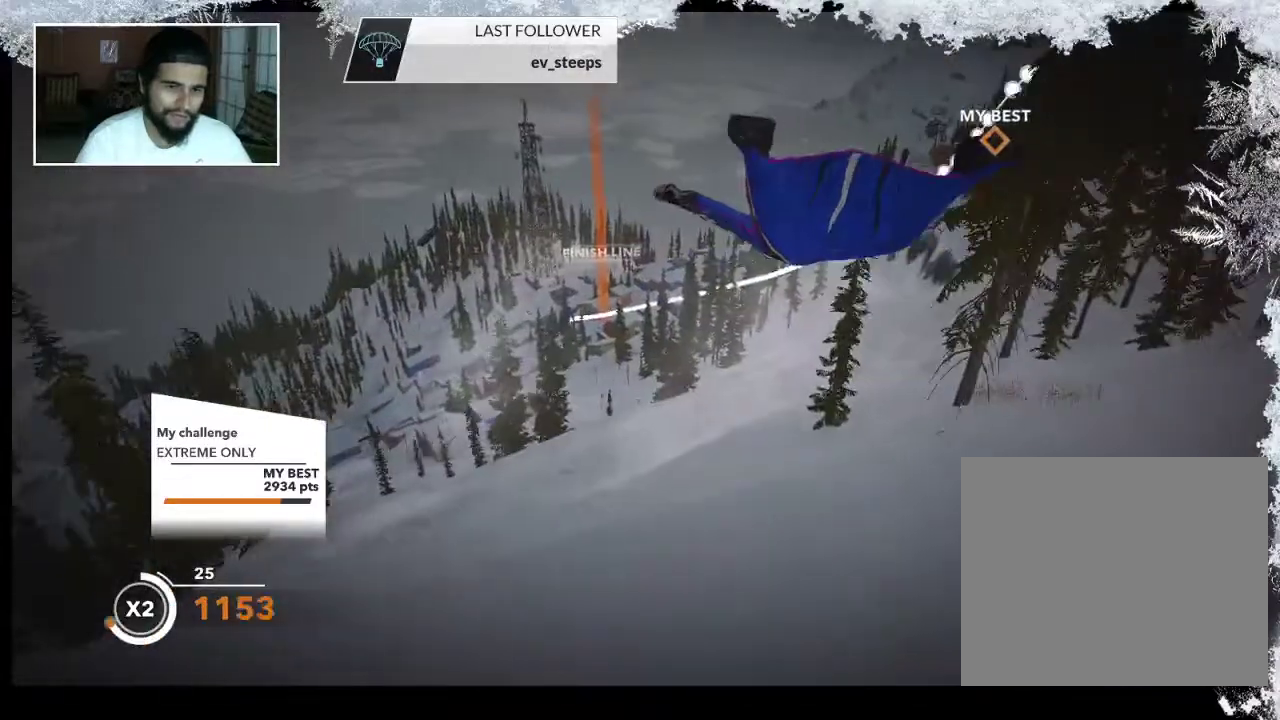
{"buttons": [], "left_stick": "down", "right_stick": "left", "events": [[100, "right_stick", "center"], [267, "left_stick", "down"], [333, "right_stick", "left"]]}
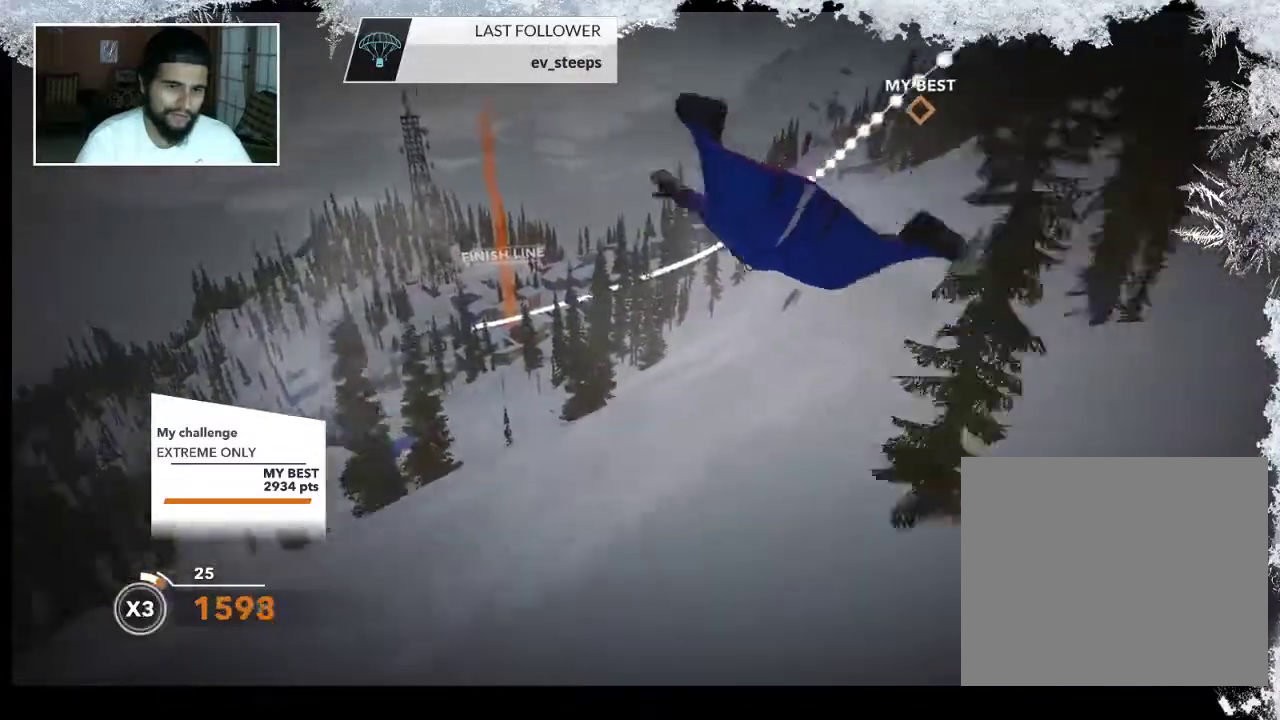
{"buttons": [], "left_stick": "down", "right_stick": "center", "events": [[100, "right_stick", "center"]]}
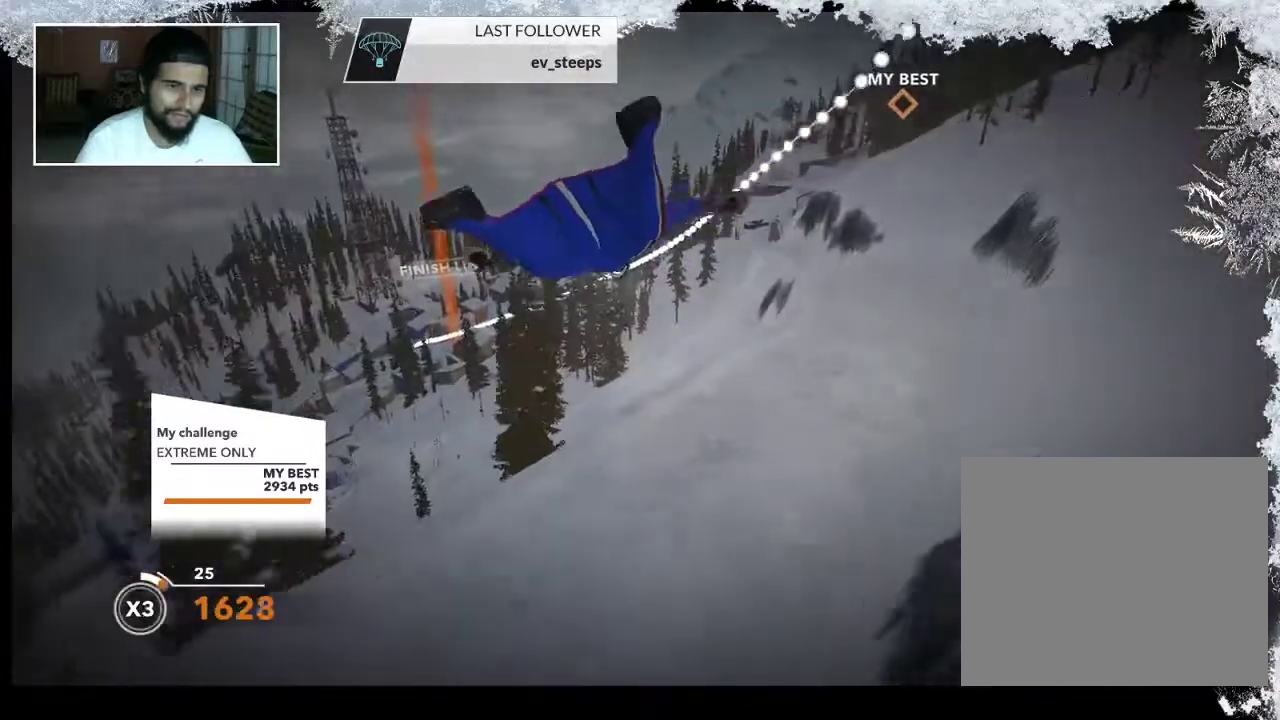
{"buttons": [], "left_stick": "down", "right_stick": "center", "events": []}
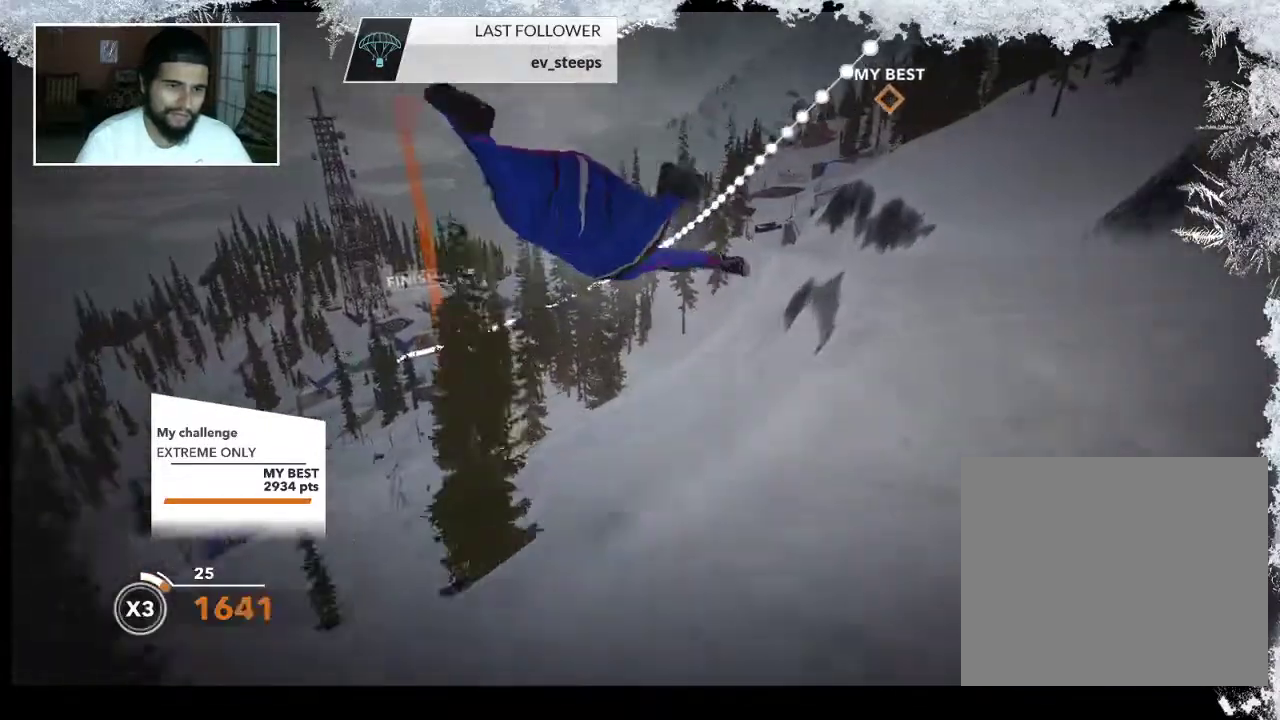
{"buttons": [], "left_stick": "down", "right_stick": "center", "events": []}
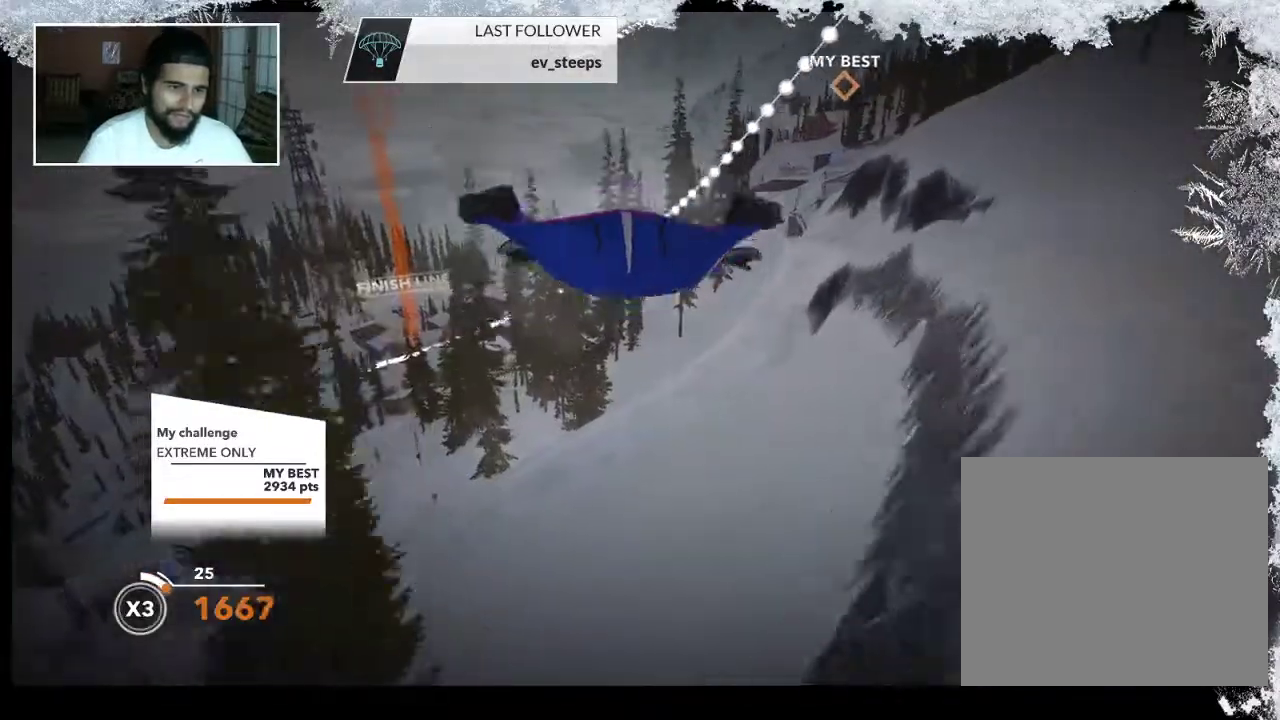
{"buttons": [], "left_stick": "down-left", "right_stick": "left", "events": [[67, "left_stick", "down-left"], [300, "right_stick", "left"]]}
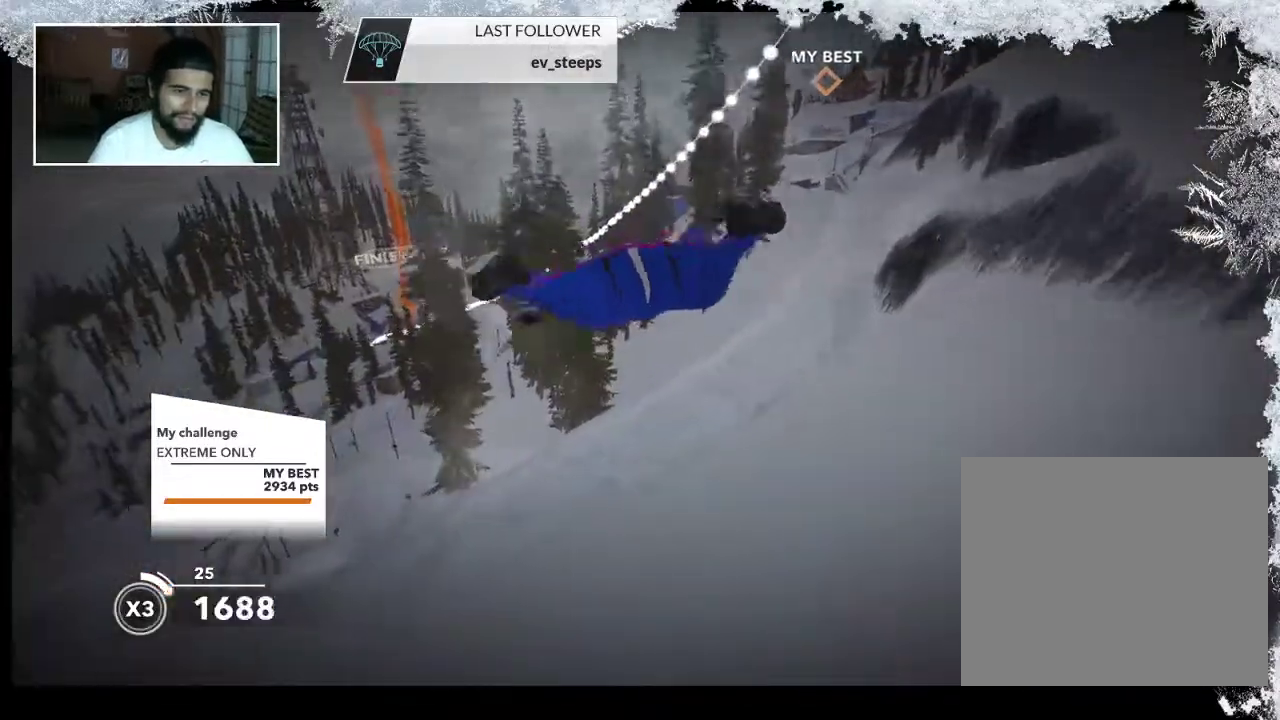
{"buttons": [], "left_stick": "down-left", "right_stick": "center", "events": [[67, "right_stick", "center"]]}
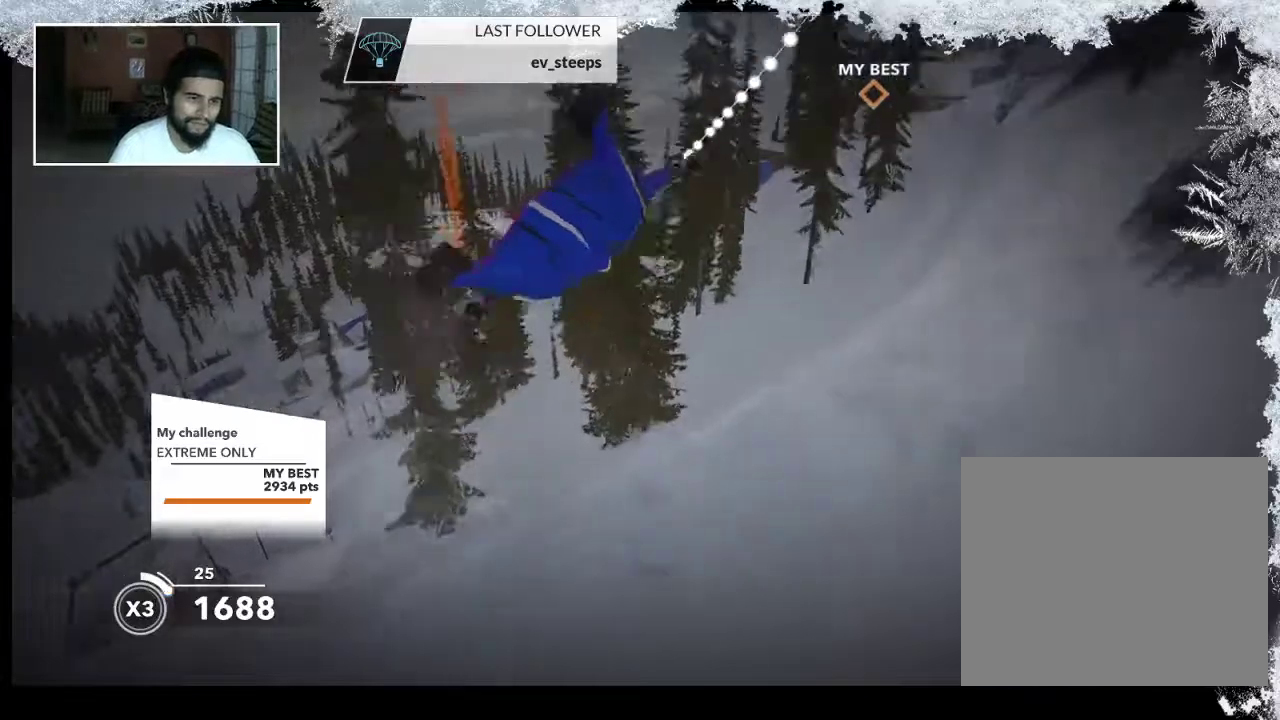
{"buttons": [], "left_stick": "down", "right_stick": "center", "events": [[267, "left_stick", "down"]]}
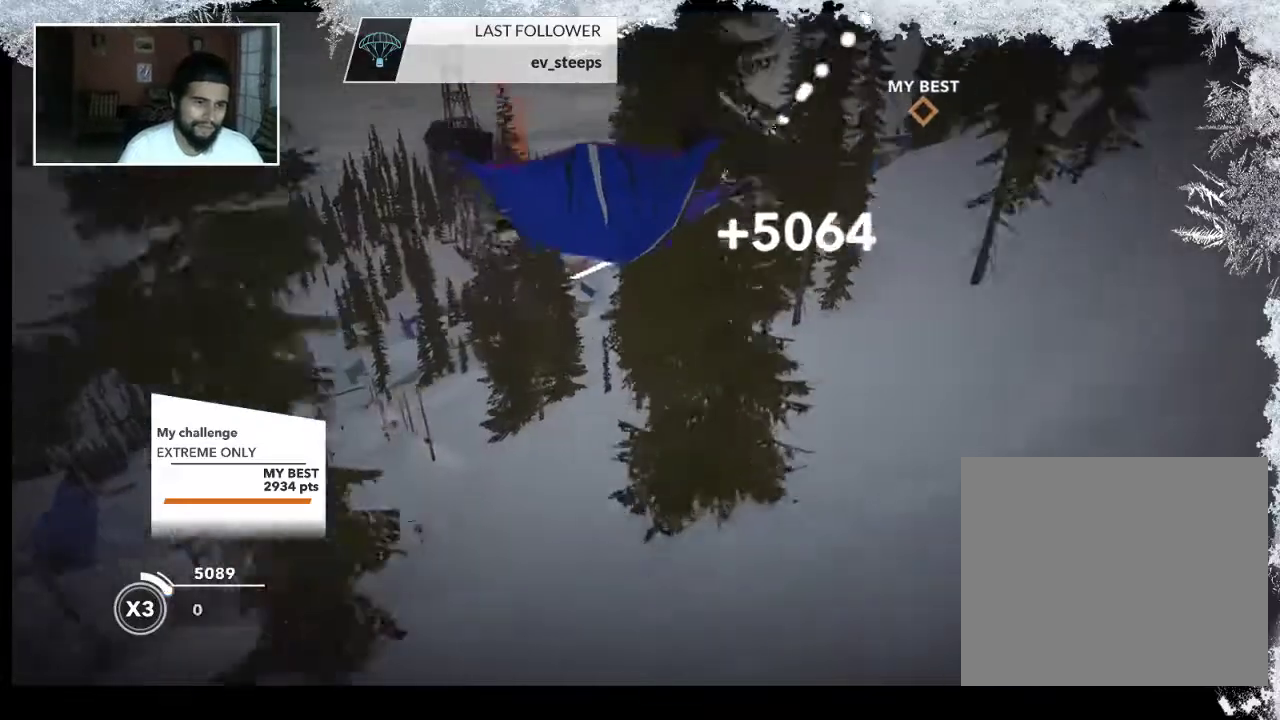
{"buttons": [], "left_stick": "down", "right_stick": "center", "events": []}
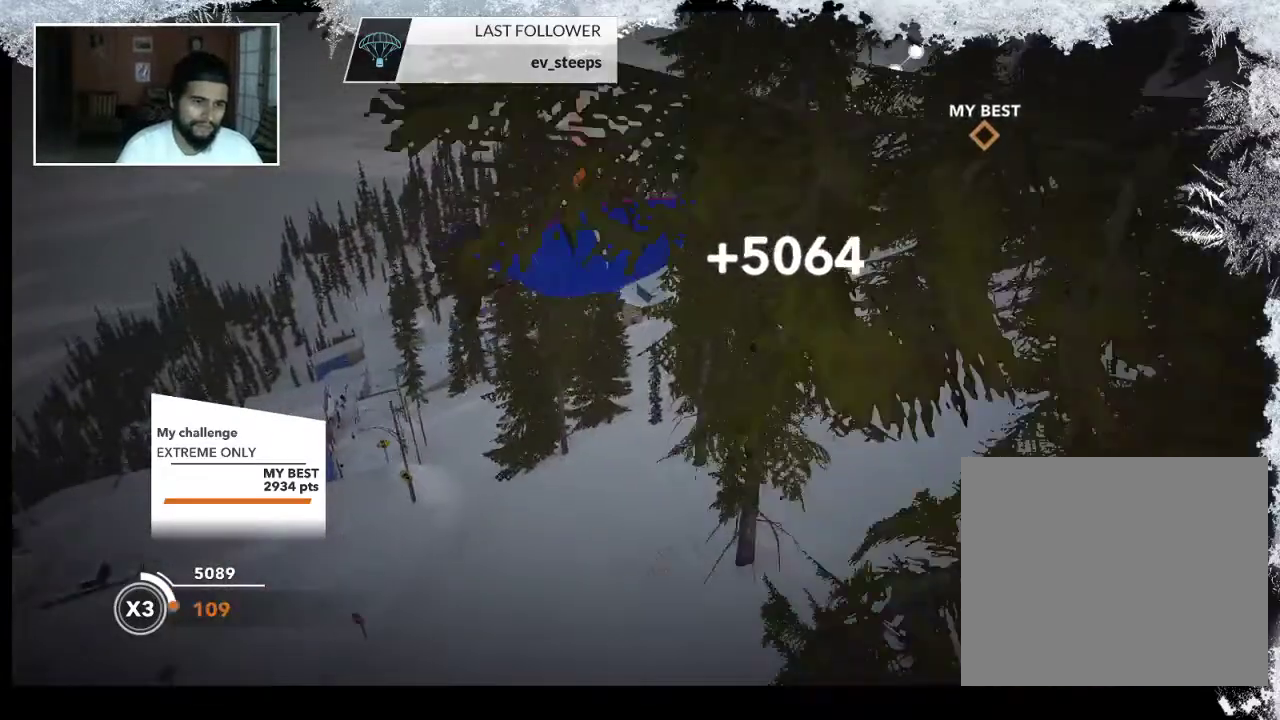
{"buttons": [], "left_stick": "down", "right_stick": "center", "events": []}
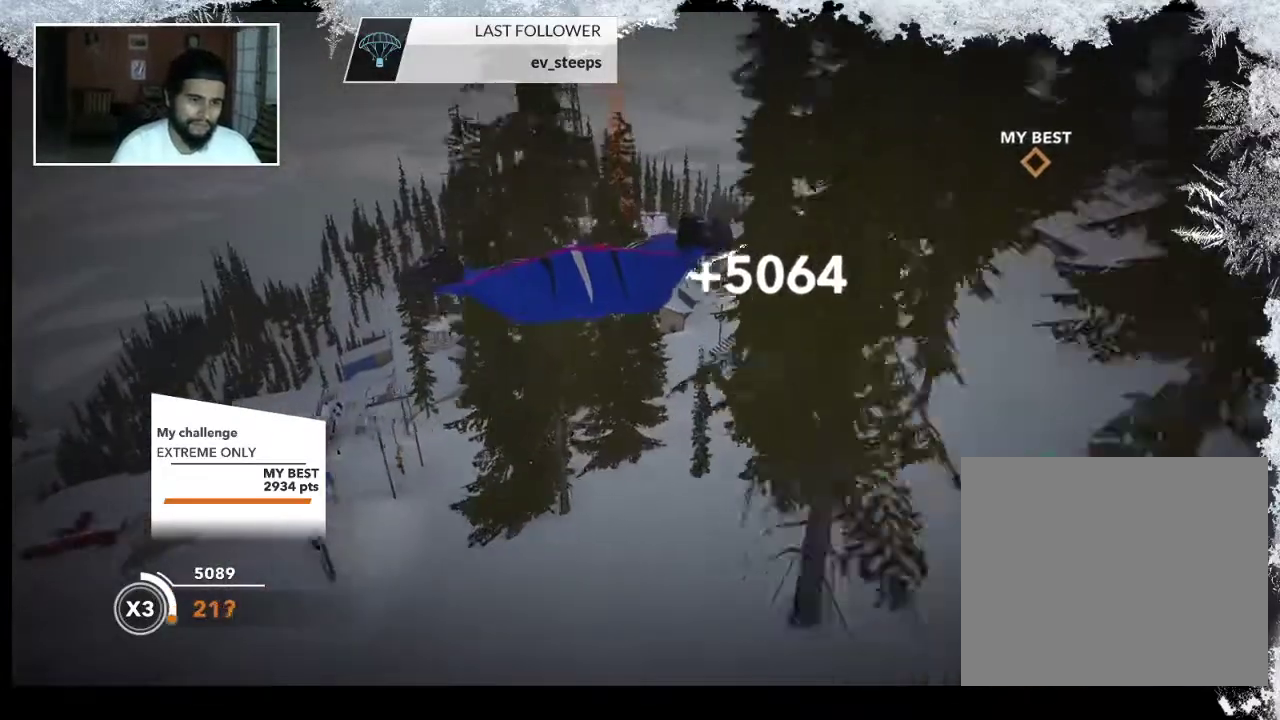
{"buttons": [], "left_stick": "down", "right_stick": "center", "events": [[167, "right_stick", "right"], [433, "right_stick", "center"]]}
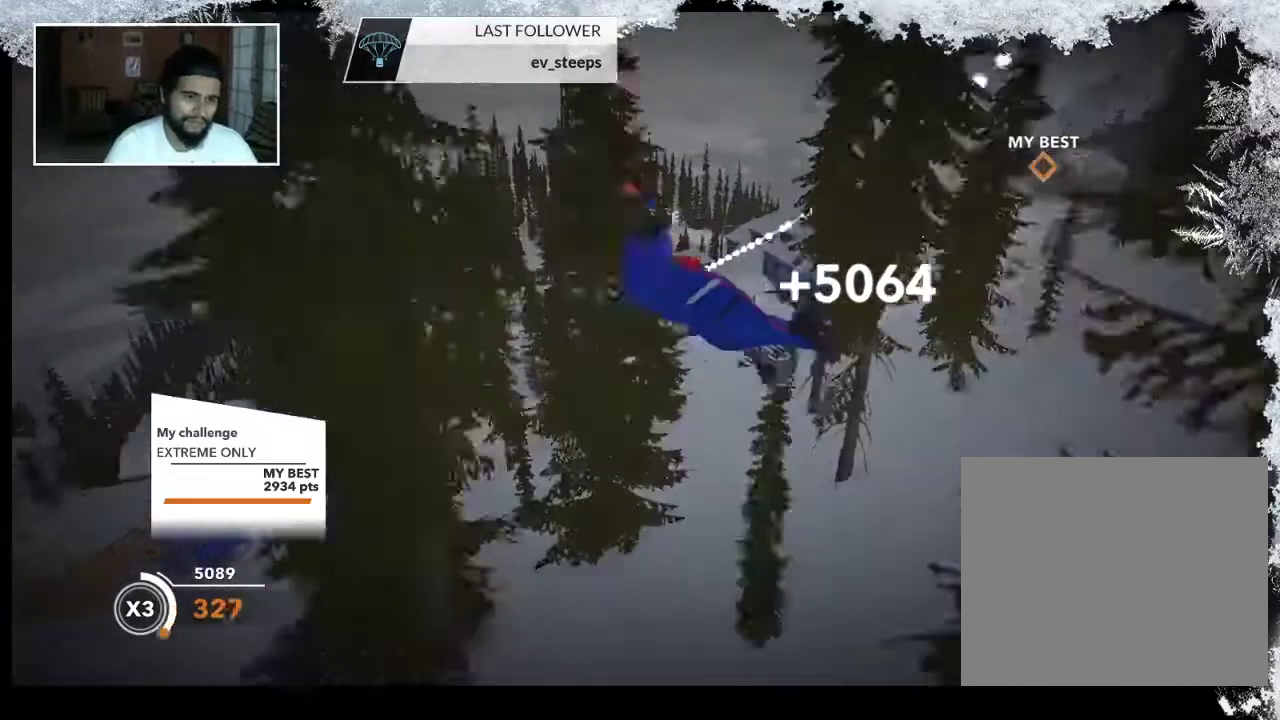
{"buttons": [], "left_stick": "down", "right_stick": "center", "events": [[267, "right_stick", "left"], [500, "right_stick", "center"]]}
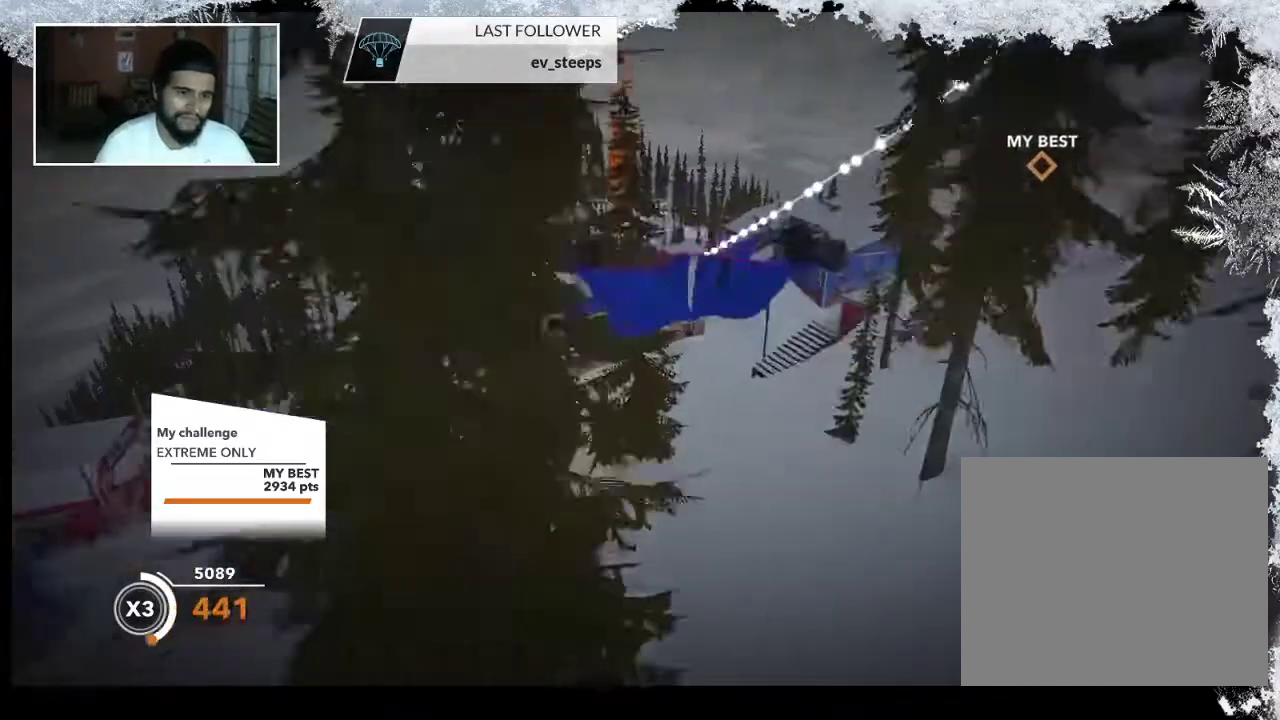
{"buttons": [], "left_stick": "down", "right_stick": "right", "events": [[300, "right_stick", "right"]]}
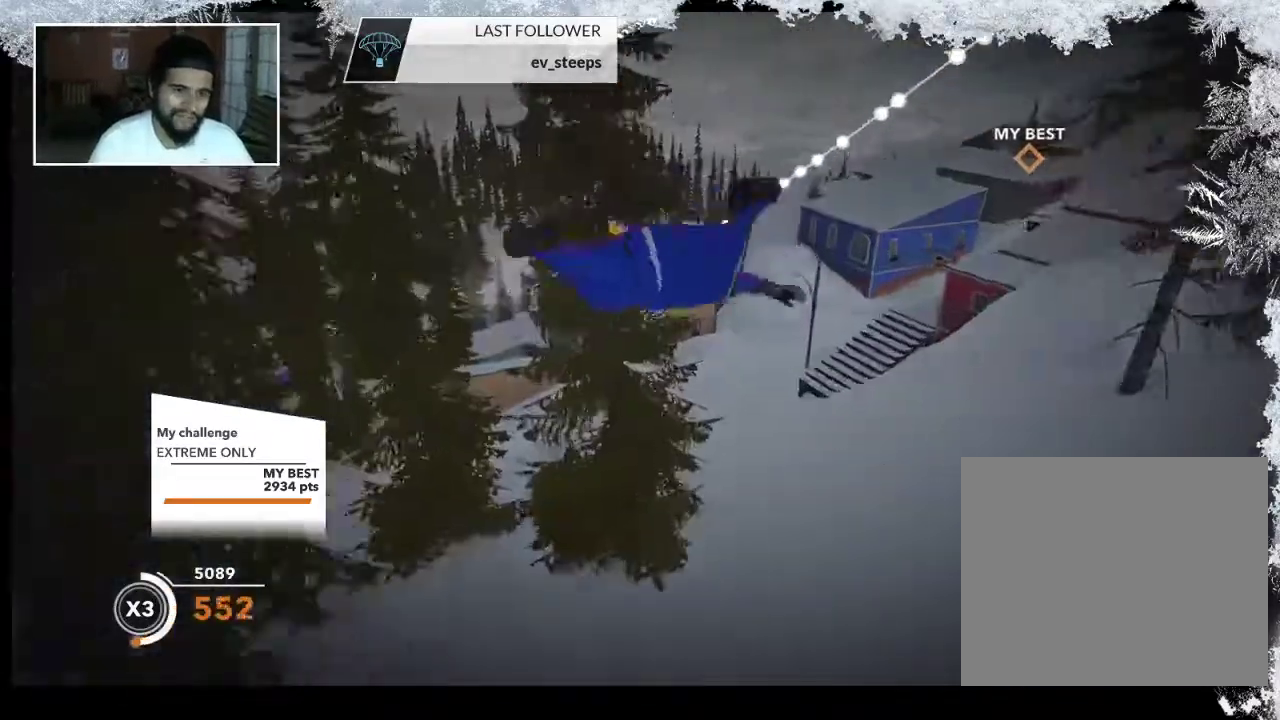
{"buttons": [], "left_stick": "down-left", "right_stick": "left", "events": [[33, "right_stick", "center"], [133, "right_stick", "left"], [333, "left_stick", "down-left"]]}
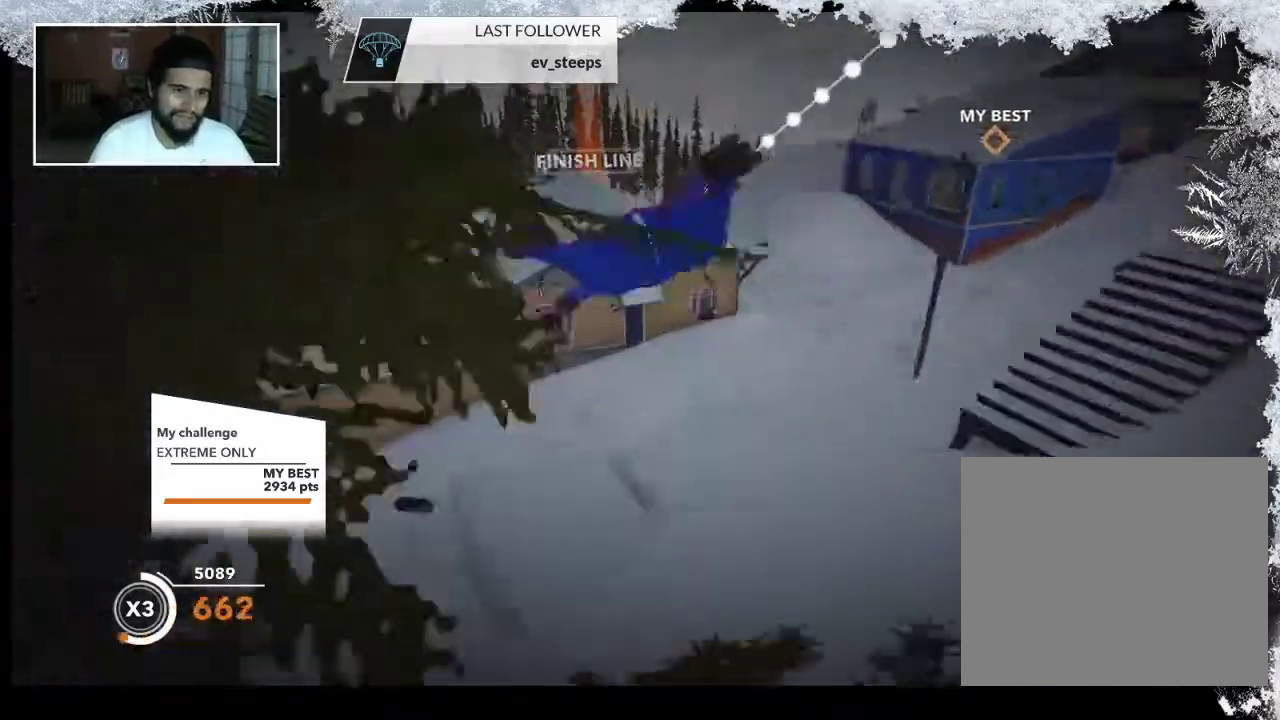
{"buttons": [], "left_stick": "down-left", "right_stick": "center", "events": [[33, "R1", "down"], [233, "R1", "up"], [233, "right_stick", "center"]]}
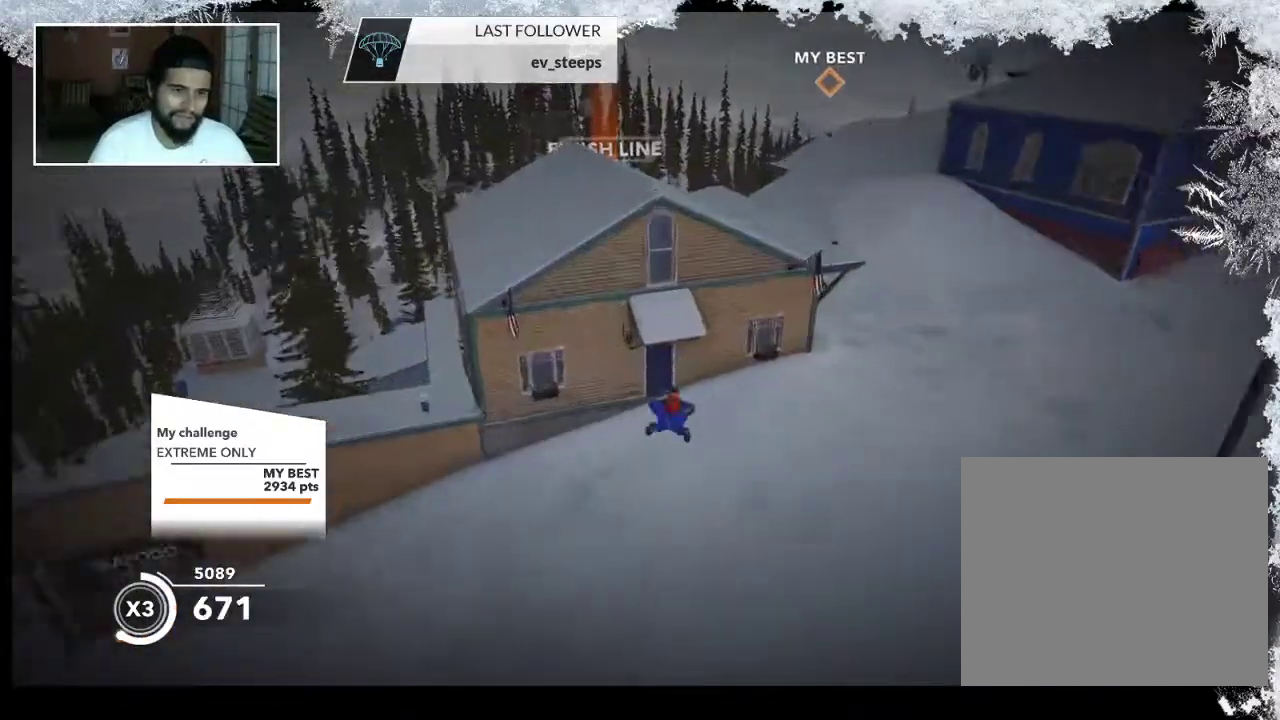
{"buttons": [], "left_stick": "center", "right_stick": "center", "events": [[33, "left_stick", "center"]]}
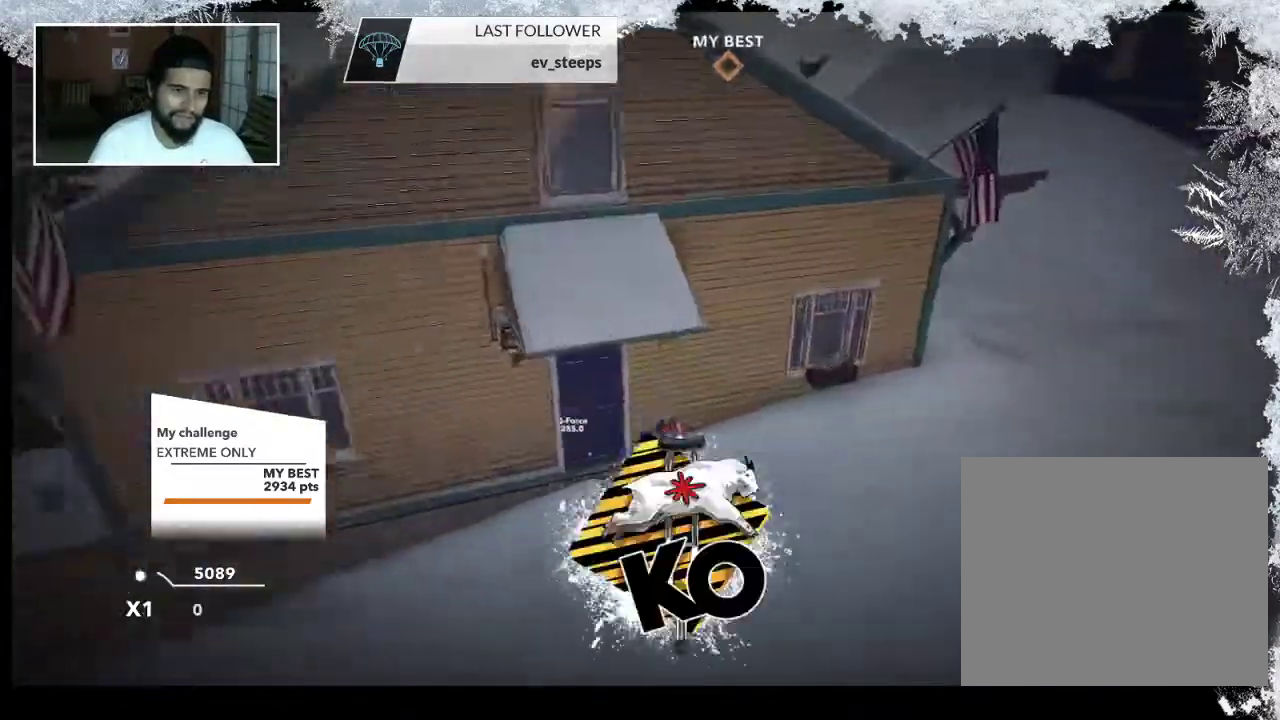
{"buttons": [], "left_stick": "center", "right_stick": "center", "events": []}
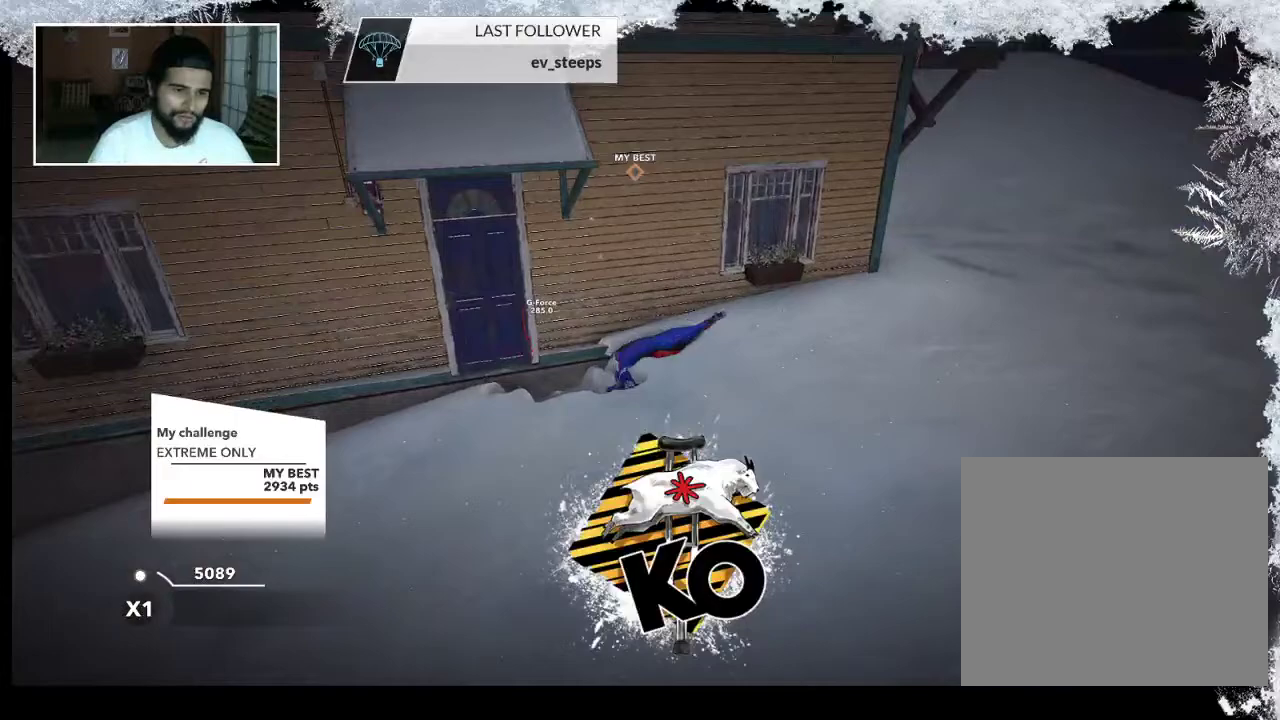
{"buttons": [], "left_stick": "center", "right_stick": "center", "events": []}
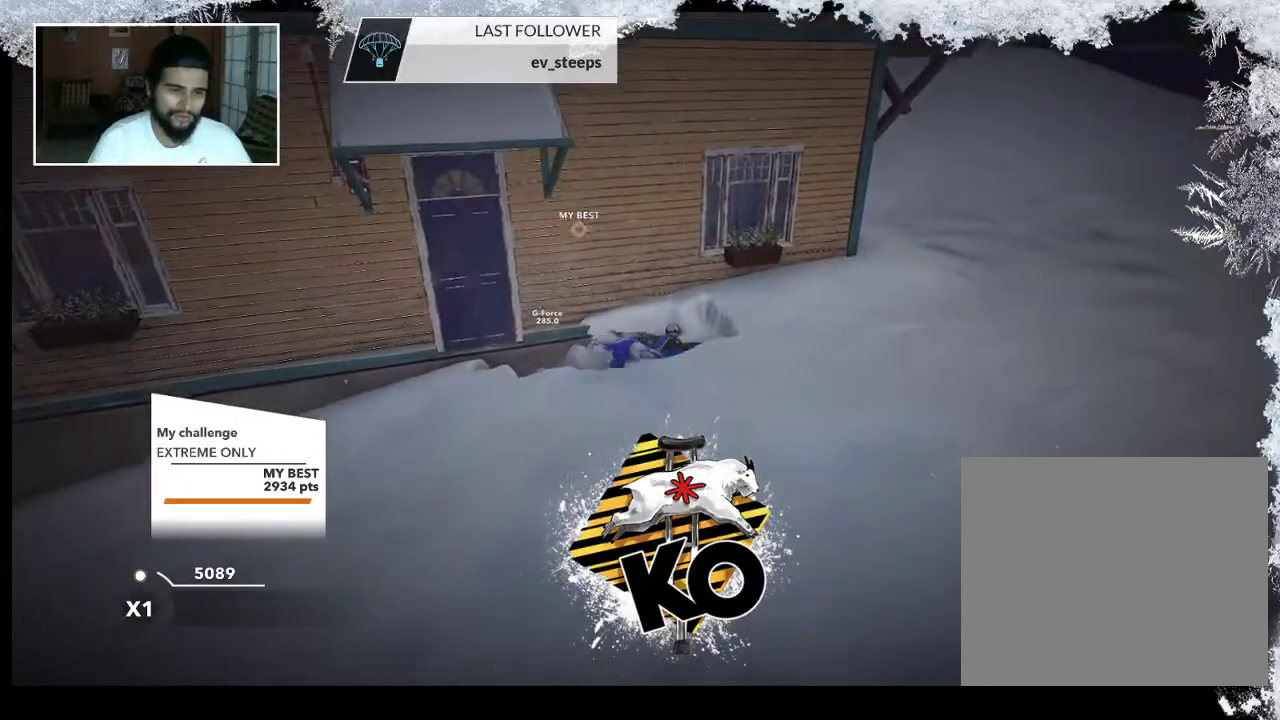
{"buttons": ["TRIANGLE"], "left_stick": "center", "right_stick": "center", "events": [[433, "TRIANGLE", "down"]]}
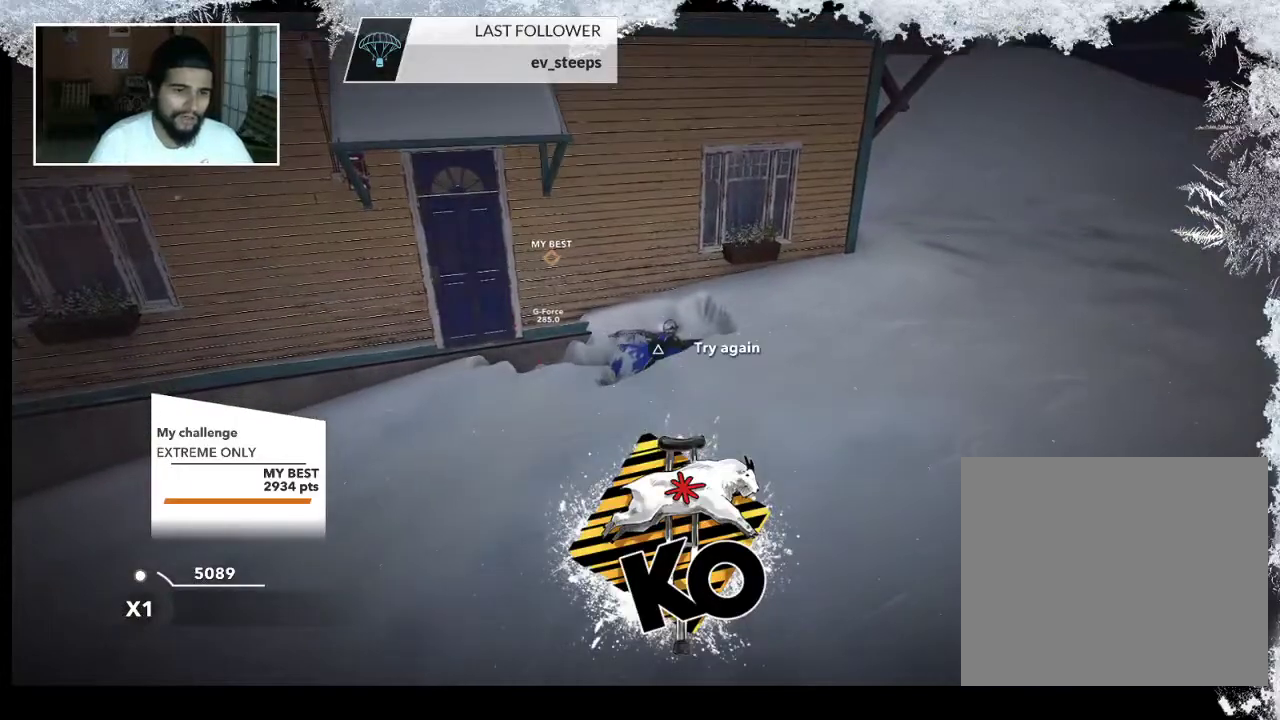
{"buttons": ["TRIANGLE"], "left_stick": "center", "right_stick": "center", "events": []}
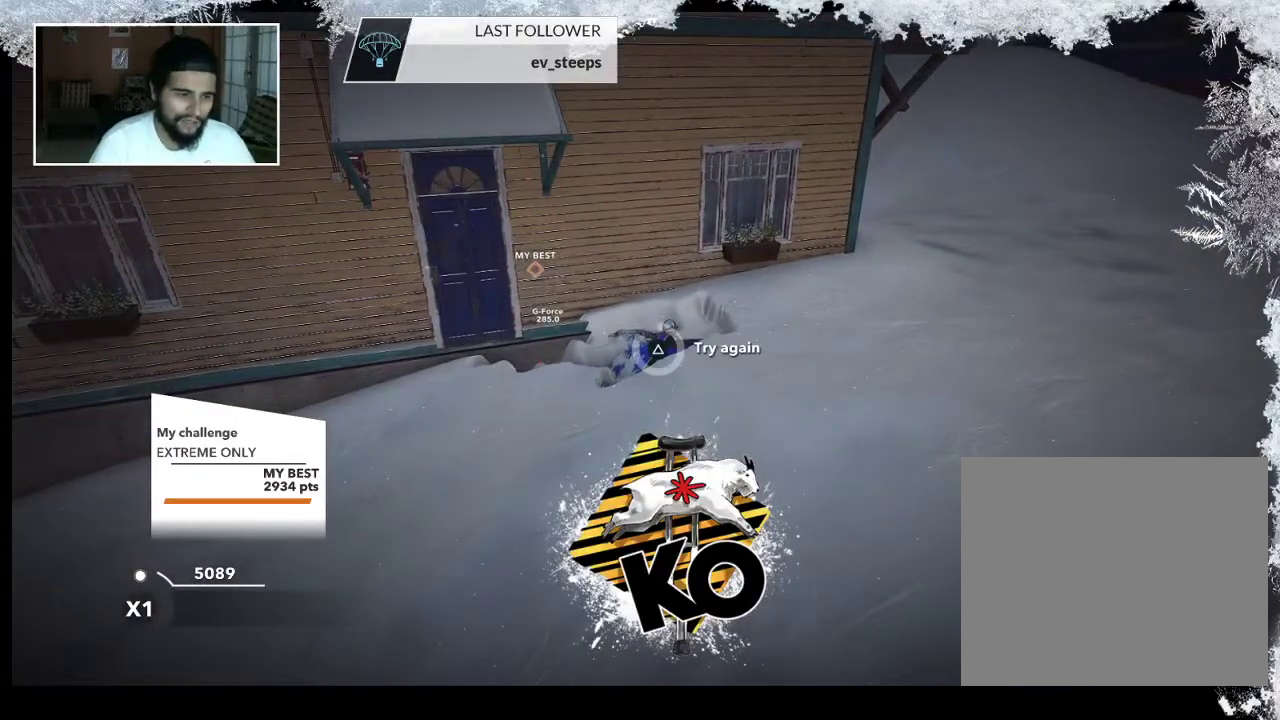
{"buttons": ["CIRCLE"], "left_stick": "center", "right_stick": "center", "events": [[233, "TRIANGLE", "up"], [433, "CIRCLE", "down"]]}
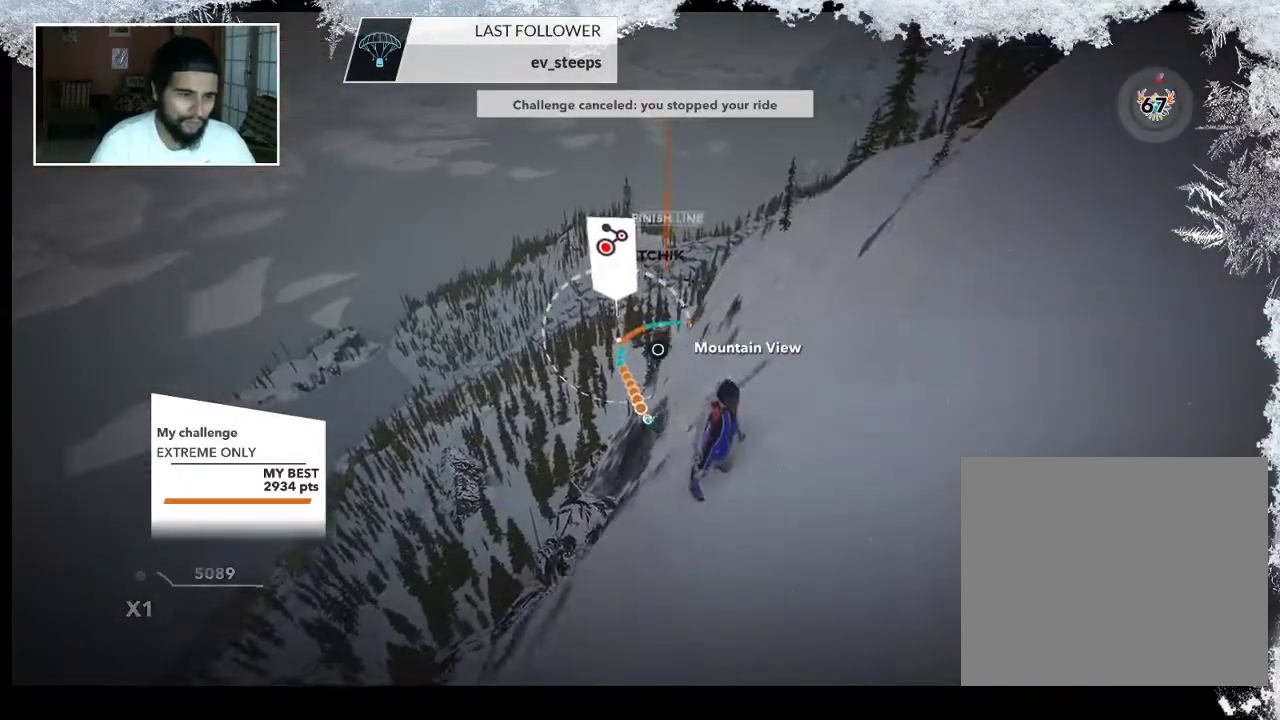
{"buttons": ["CIRCLE"], "left_stick": "center", "right_stick": "center", "events": []}
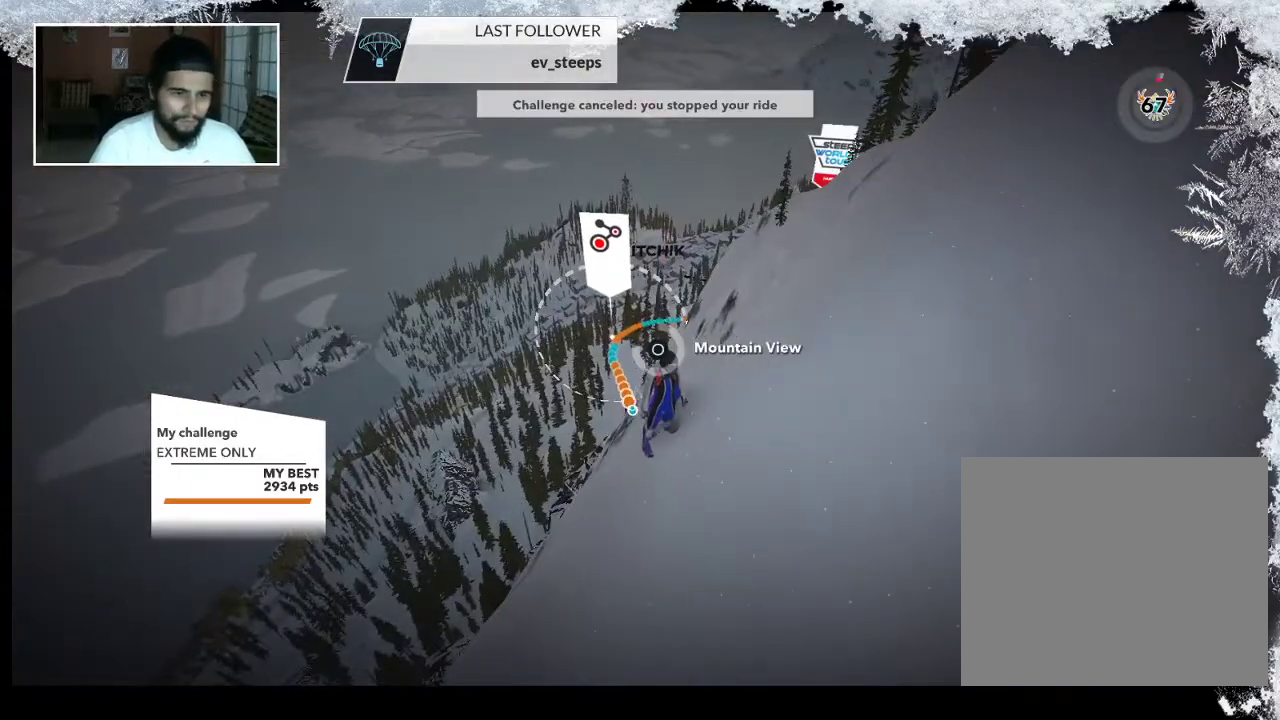
{"buttons": [], "left_stick": "center", "right_stick": "center", "events": [[433, "CIRCLE", "up"]]}